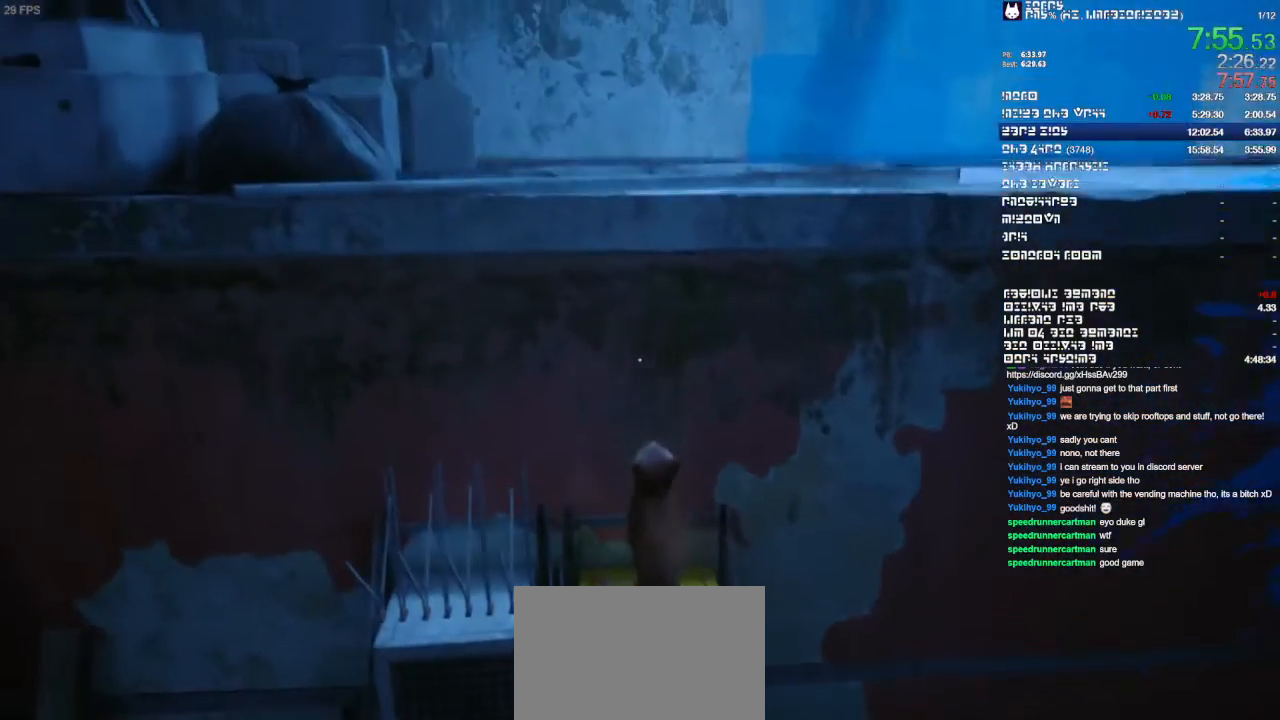
Gameplay with a controller (PlayStation layout); each line is a JSON object with the inputs held at the frame after it (dt_ms = milliseconds from this image to that frame). "events" lists button and stick changes between this image and that frame as [ms after this image, input, new state], when the widget could be followed in between. Not read: CIRCLE CROSS HOME L3 R1 R2 R3 SELECT SQUARE TRIANGLE.
{"dt_ms": 1000, "buttons": [], "left_stick": "down-right", "right_stick": "center"}
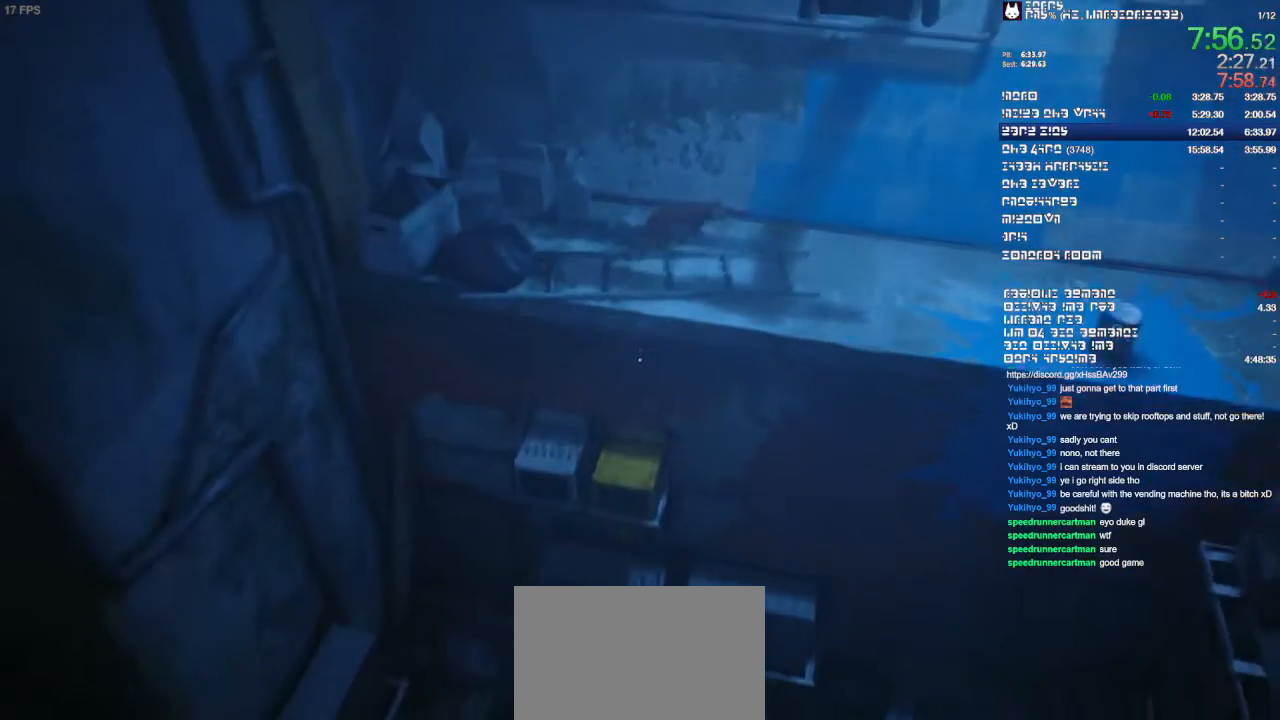
{"dt_ms": 500, "buttons": [], "left_stick": "down-right", "right_stick": "center"}
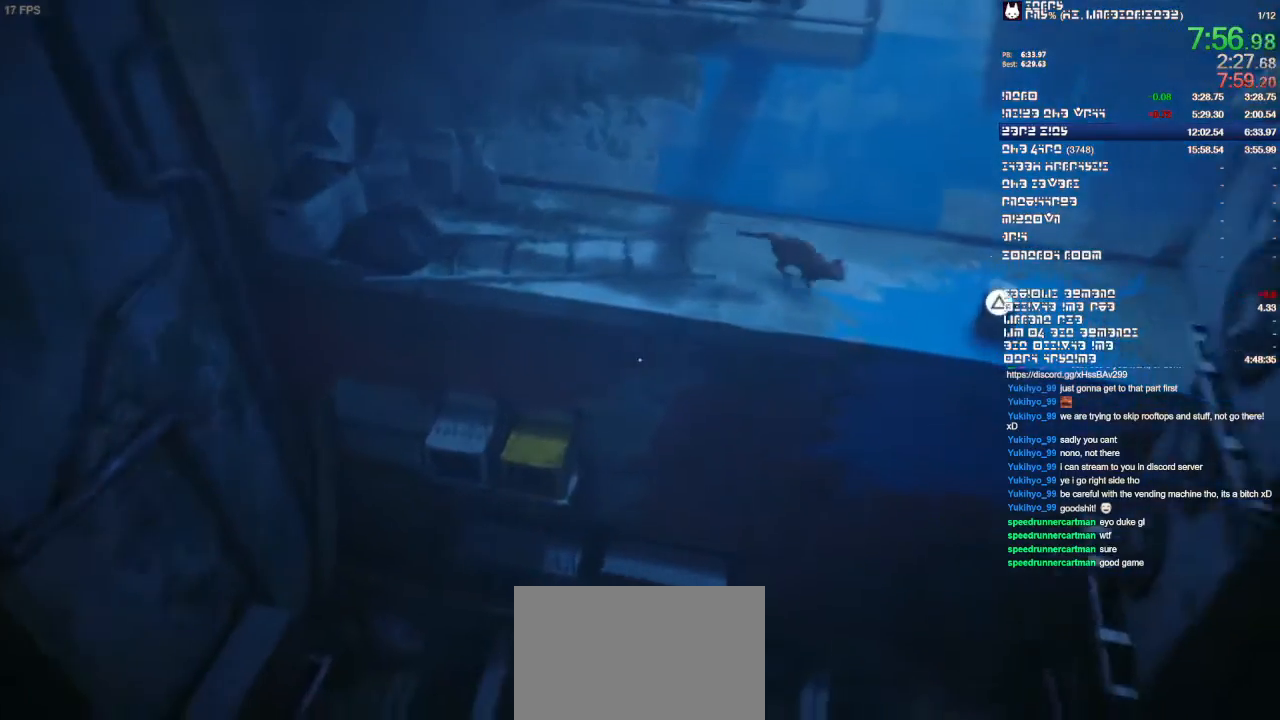
{"dt_ms": 500, "buttons": [], "left_stick": "right", "right_stick": "center", "events": [[167, "left_stick", "right"]]}
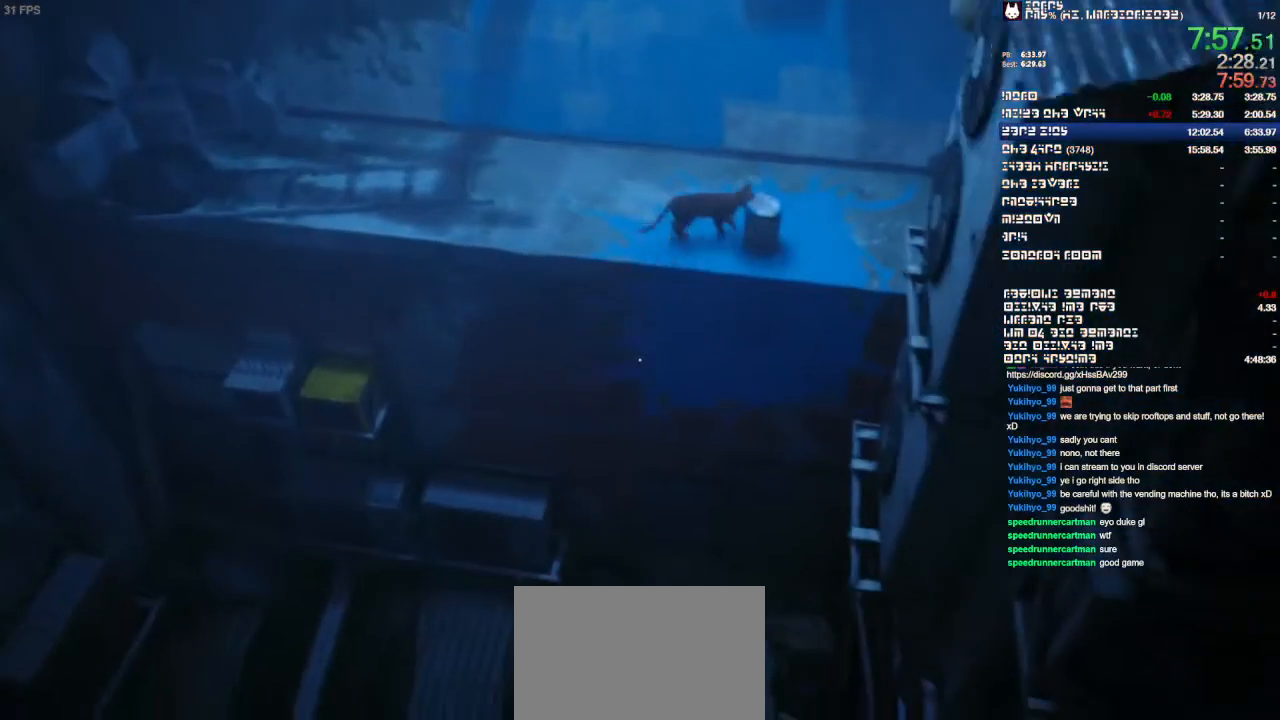
{"dt_ms": 500, "buttons": [], "left_stick": "center", "right_stick": "center", "events": [[33, "left_stick", "center"]]}
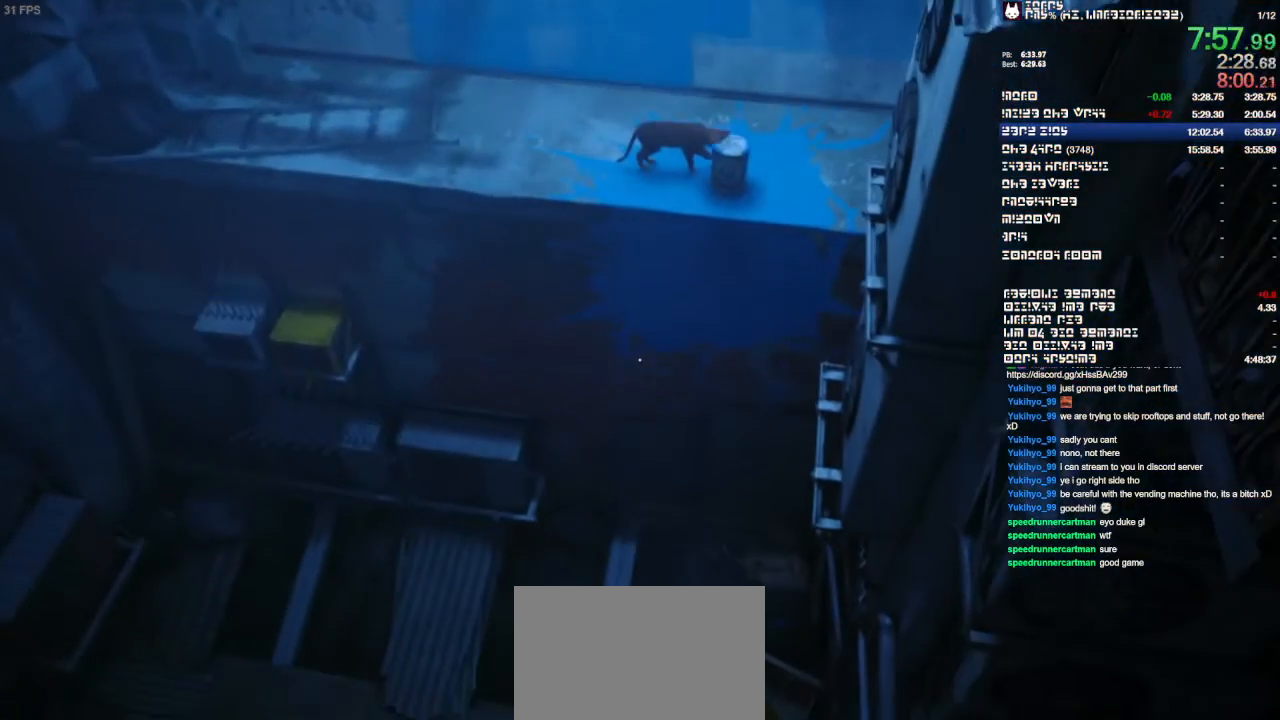
{"dt_ms": 500, "buttons": [], "left_stick": "down-right", "right_stick": "center", "events": [[133, "left_stick", "down-right"]]}
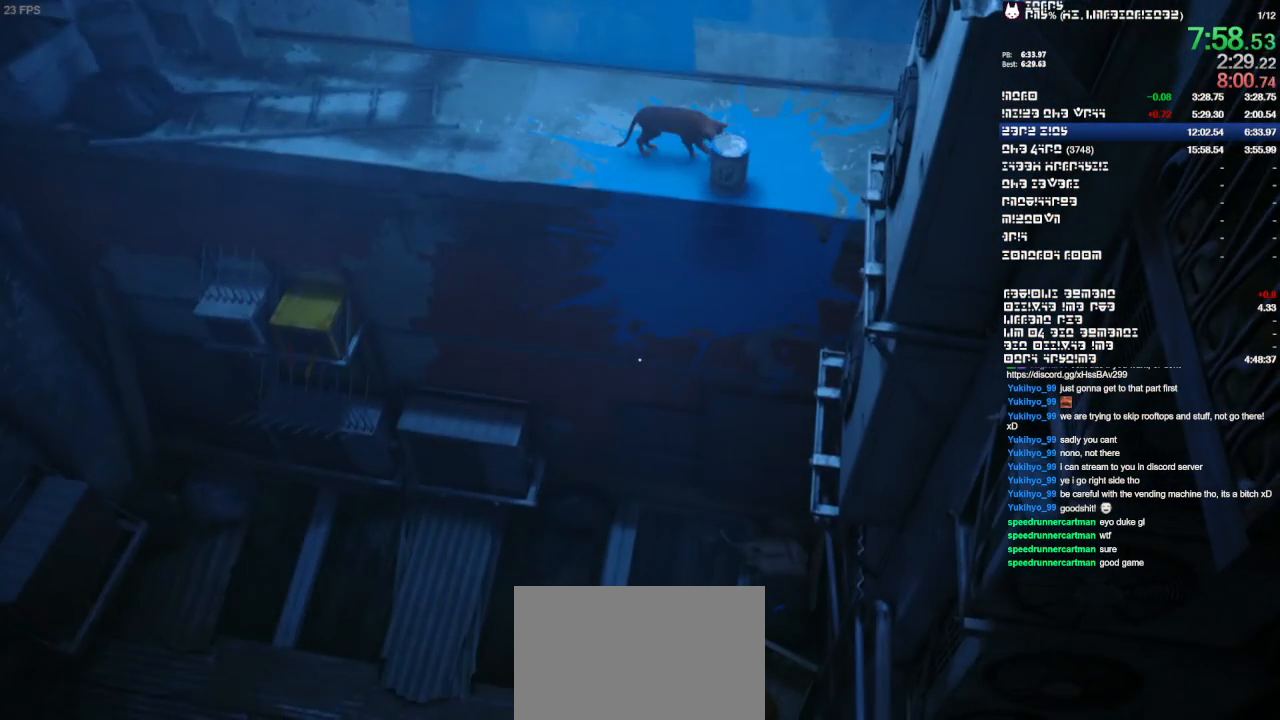
{"dt_ms": 500, "buttons": [], "left_stick": "down-right", "right_stick": "center", "events": []}
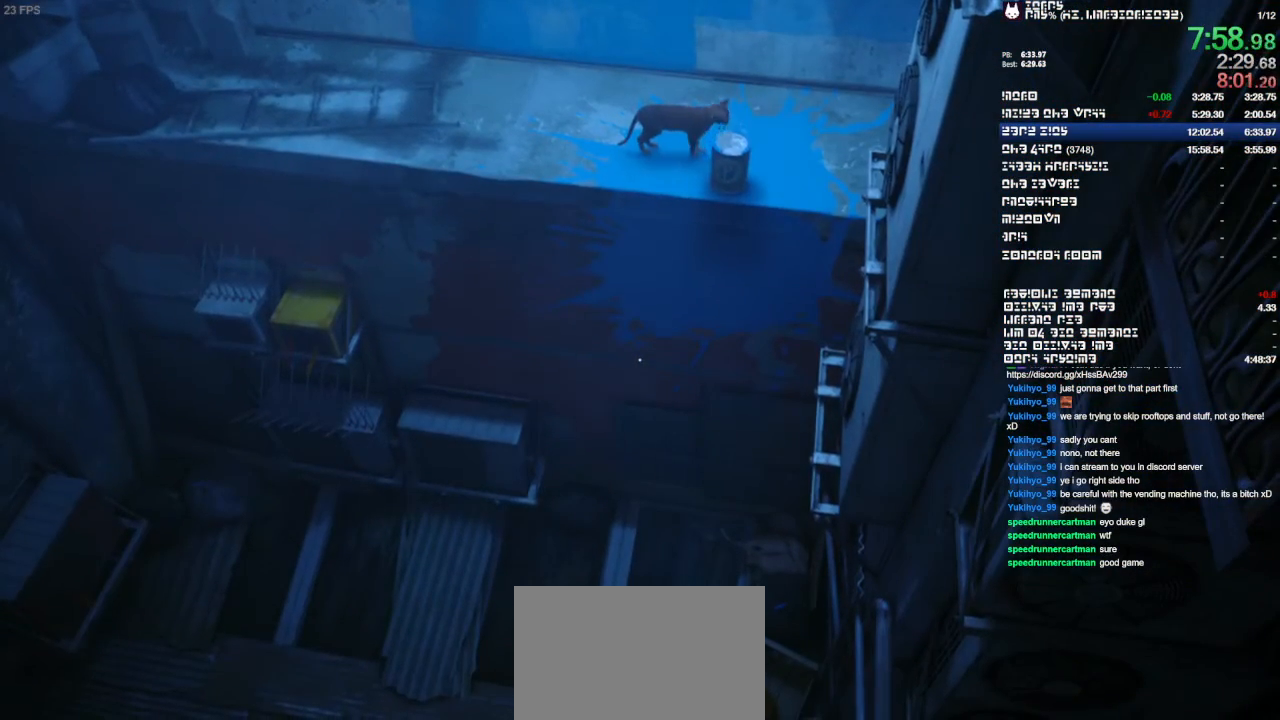
{"dt_ms": 500, "buttons": [], "left_stick": "down-right", "right_stick": "center", "events": []}
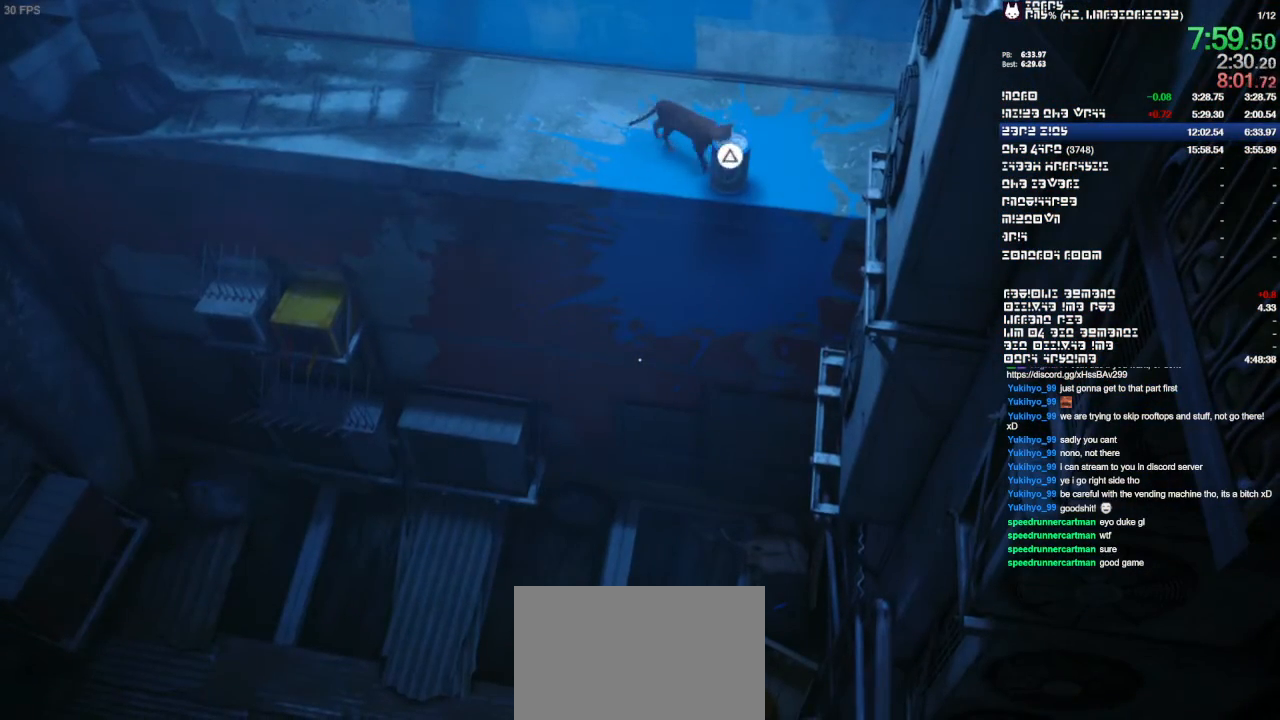
{"dt_ms": 500, "buttons": [], "left_stick": "down-left", "right_stick": "center", "events": [[100, "left_stick", "down"], [233, "left_stick", "down-left"]]}
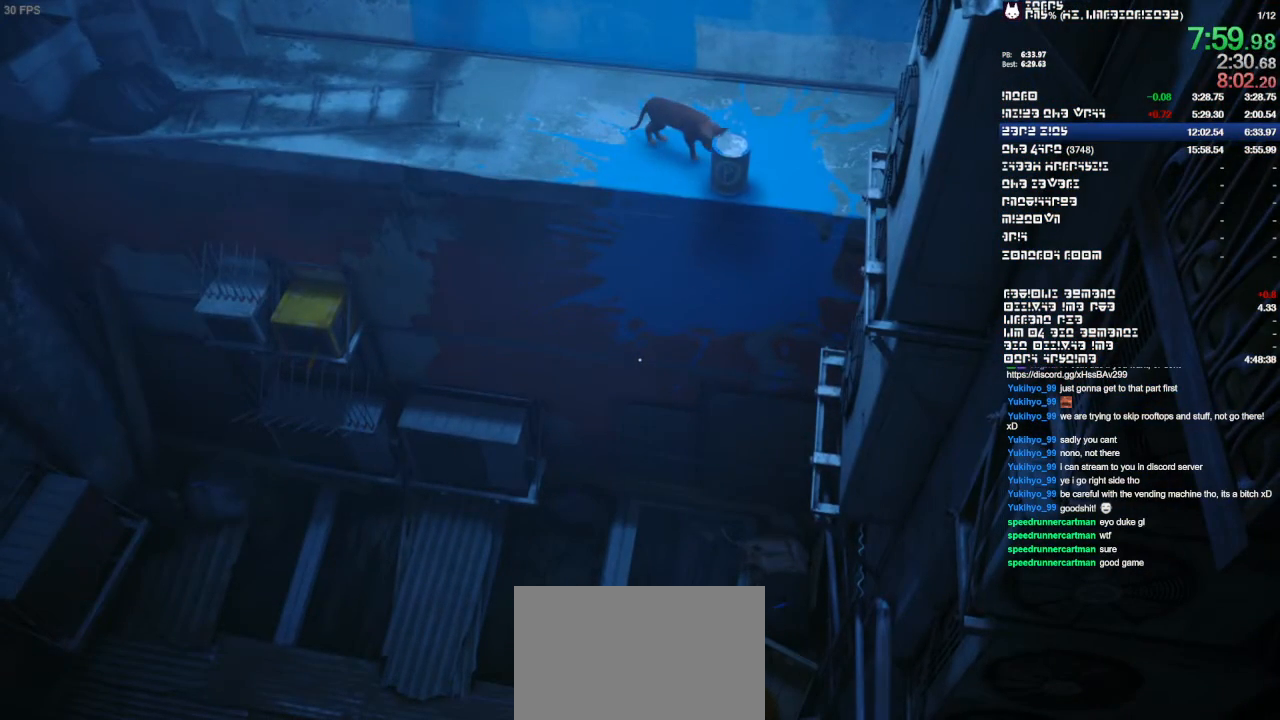
{"dt_ms": 500, "buttons": [], "left_stick": "left", "right_stick": "center", "events": [[233, "left_stick", "left"], [300, "right_stick", "left"], [467, "right_stick", "center"]]}
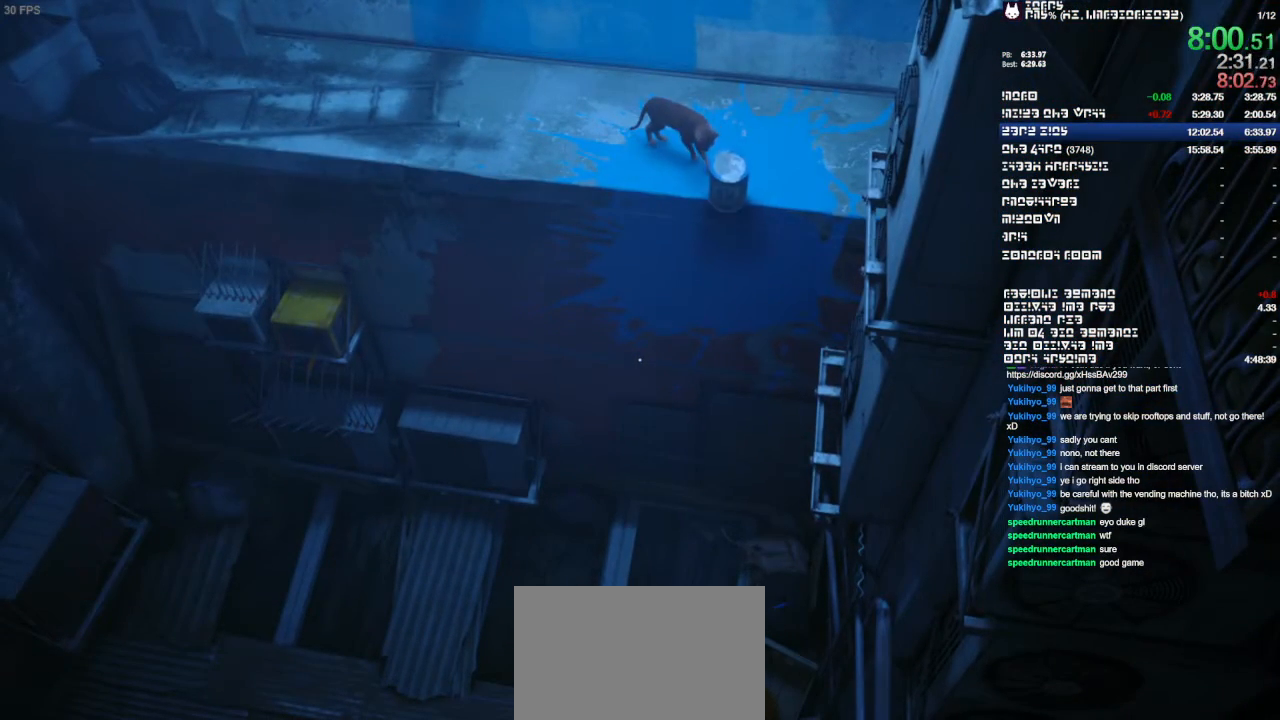
{"dt_ms": 500, "buttons": [], "left_stick": "left", "right_stick": "center", "events": []}
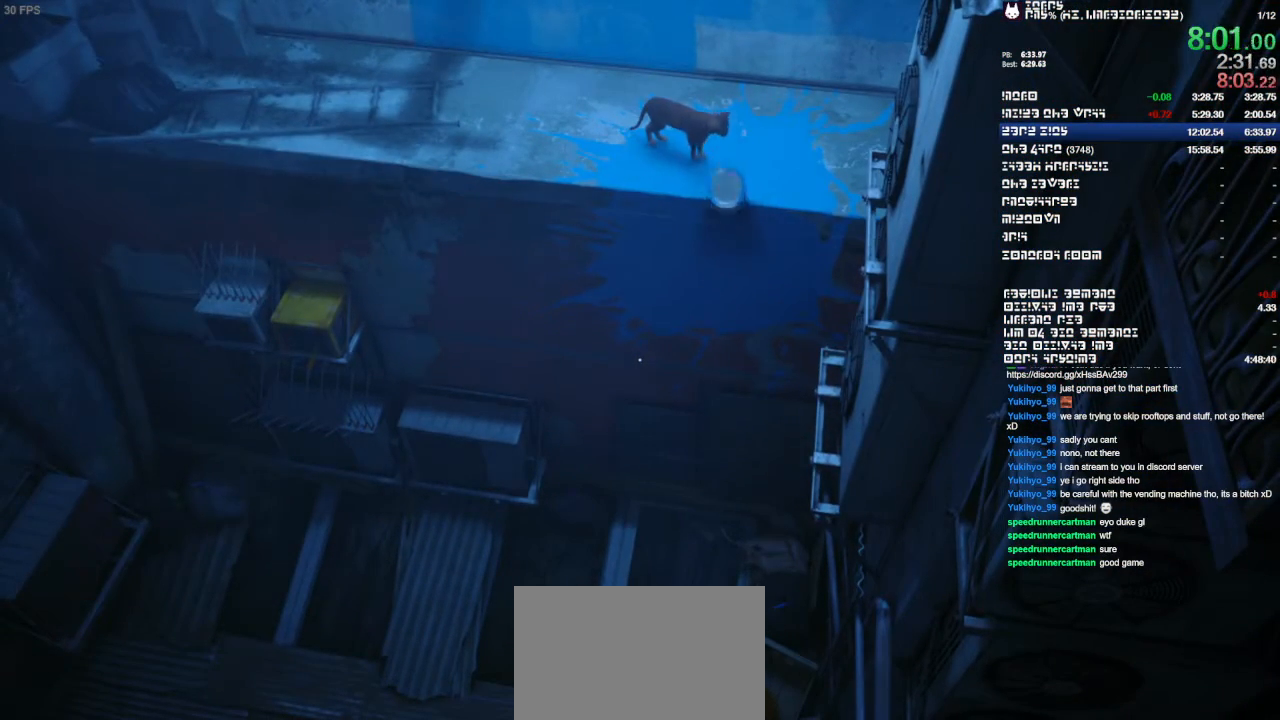
{"dt_ms": 500, "buttons": [], "left_stick": "down-left", "right_stick": "center", "events": [[467, "left_stick", "down-left"]]}
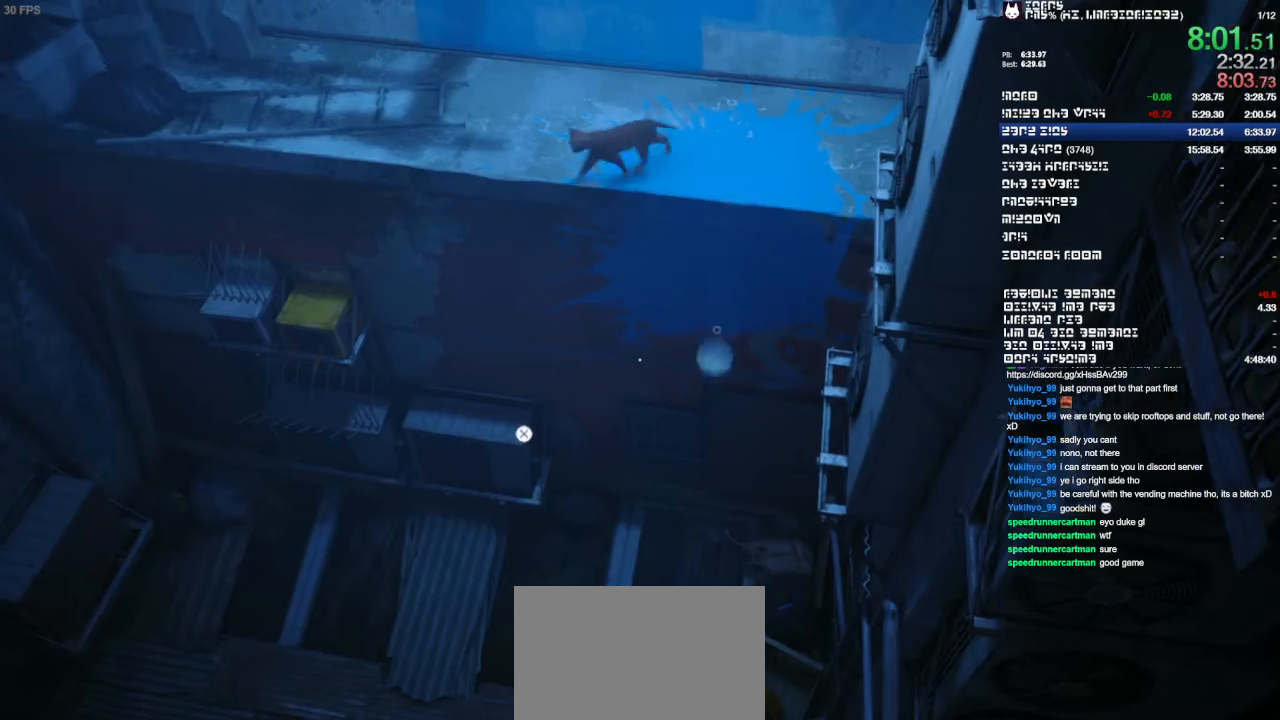
{"dt_ms": 500, "buttons": [], "left_stick": "down-right", "right_stick": "center", "events": [[33, "left_stick", "down"], [433, "left_stick", "down-right"]]}
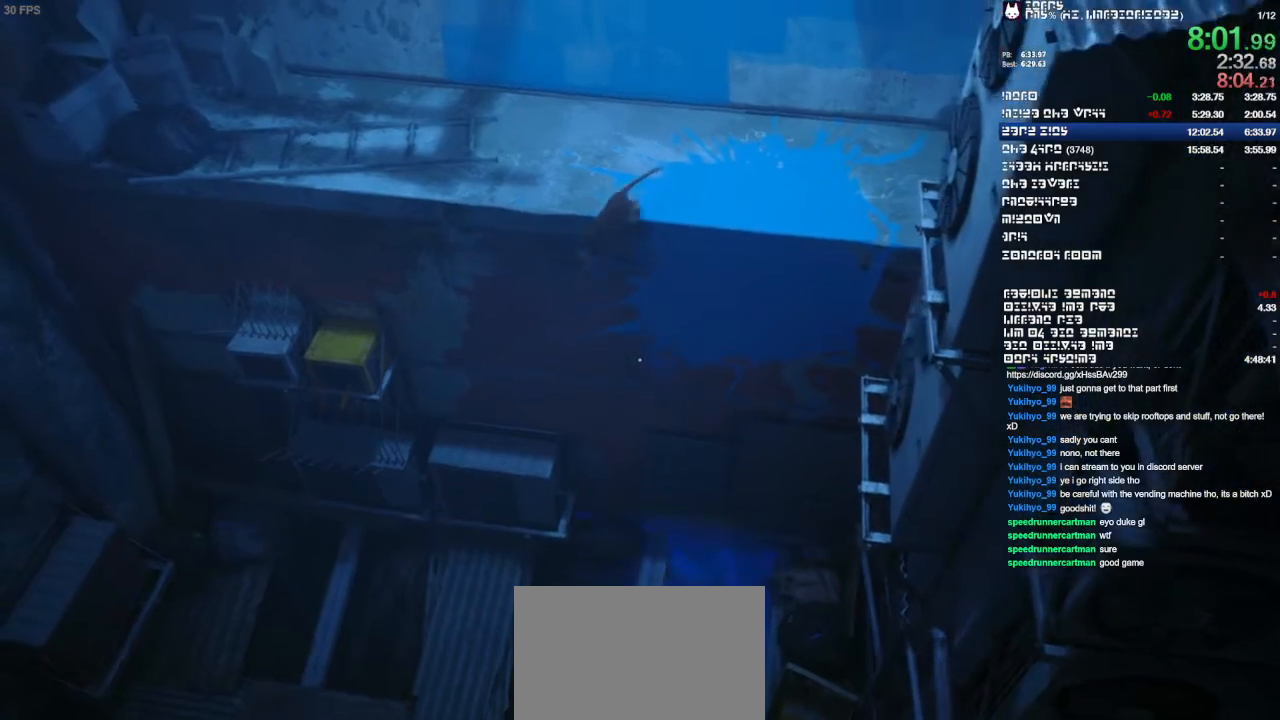
{"dt_ms": 500, "buttons": [], "left_stick": "down-right", "right_stick": "center", "events": []}
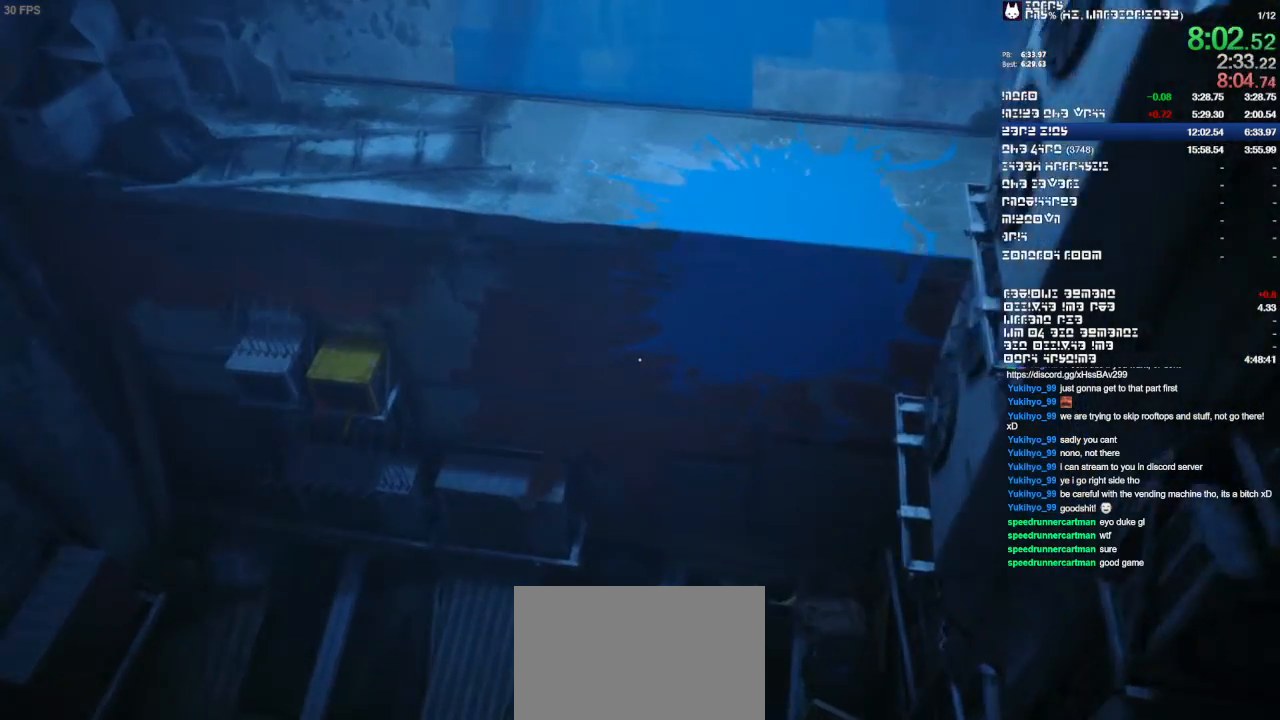
{"dt_ms": 500, "buttons": [], "left_stick": "right", "right_stick": "down-right", "events": [[300, "left_stick", "right"], [433, "right_stick", "down-right"]]}